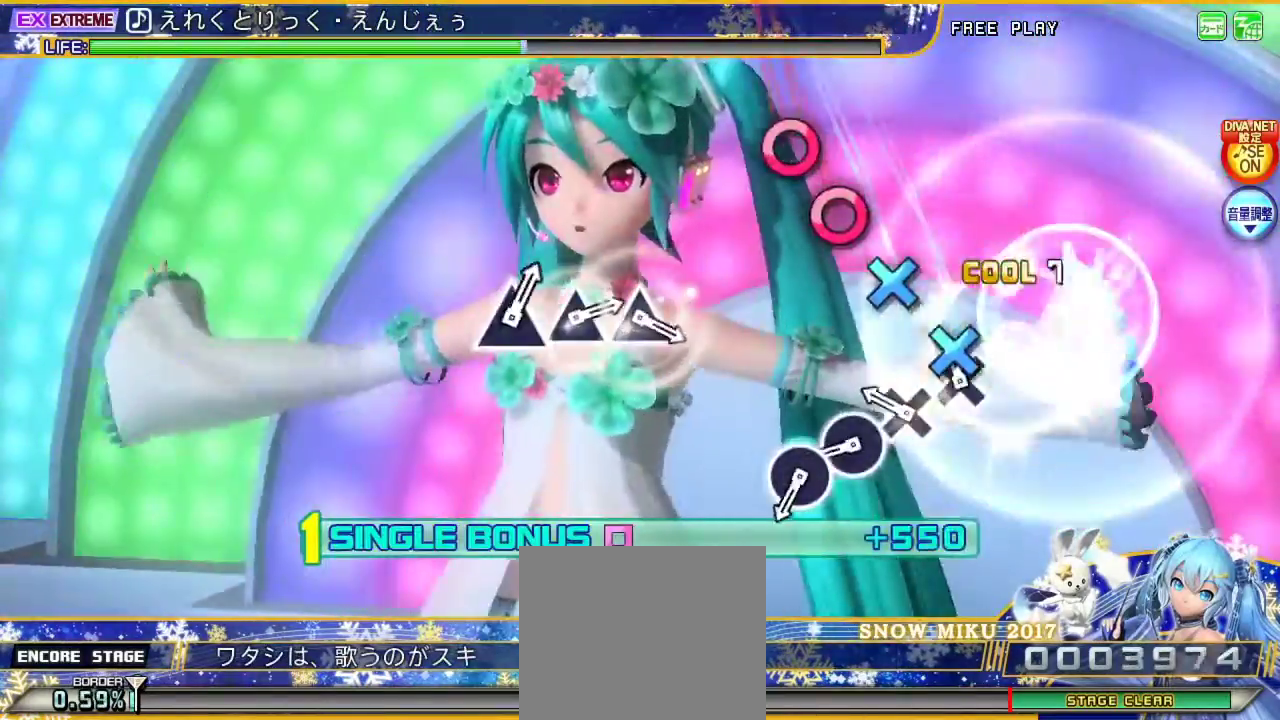
Gameplay with a controller (PlayStation layout); each line is a JSON object with the inputs held at the frame after it. "events" lists button and stick changes between this image and that frame as [ms after this image, input, new state], when the widget could be followed in between. Not read: L1.
{"buttons": ["CIRCLE", "L2"], "left_stick": "center", "right_stick": "center", "events": [[67, "CROSS", "down"], [200, "CROSS", "up"], [267, "CROSS", "down"], [400, "CROSS", "up"], [467, "CIRCLE", "down"]]}
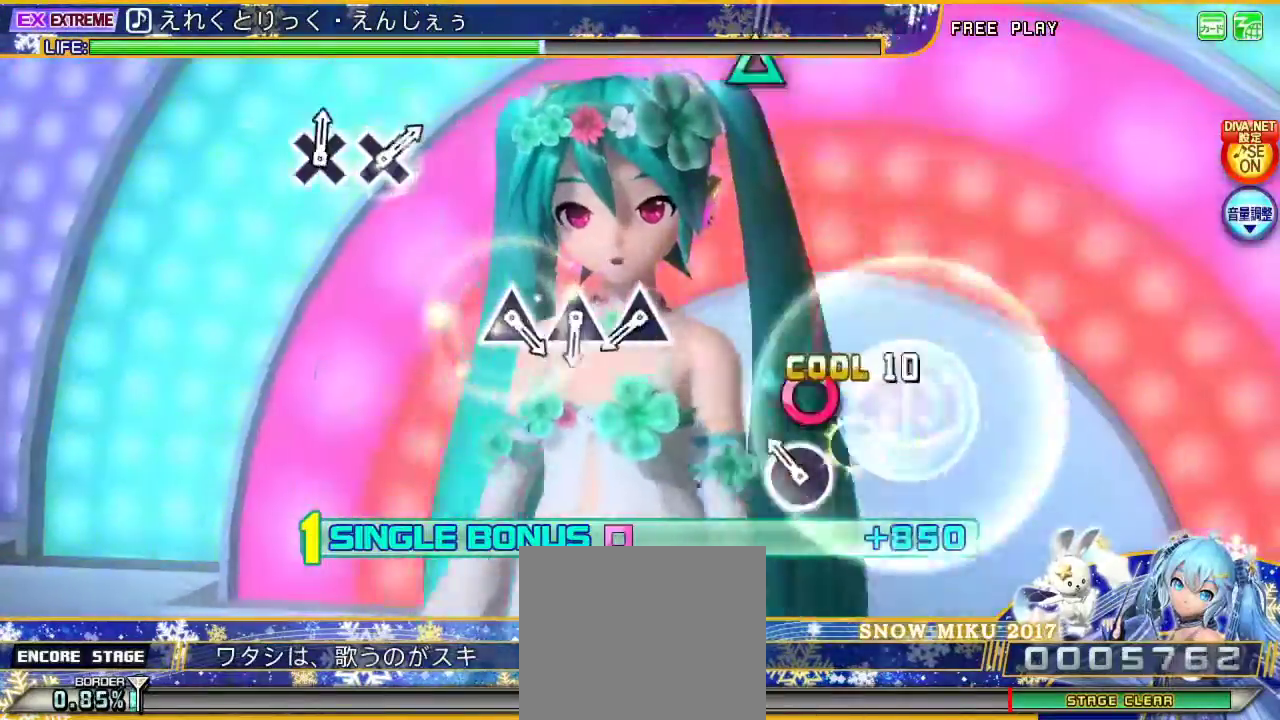
{"buttons": ["L2"], "left_stick": "center", "right_stick": "center", "events": [[100, "CIRCLE", "up"], [167, "CIRCLE", "down"], [333, "CIRCLE", "up"]]}
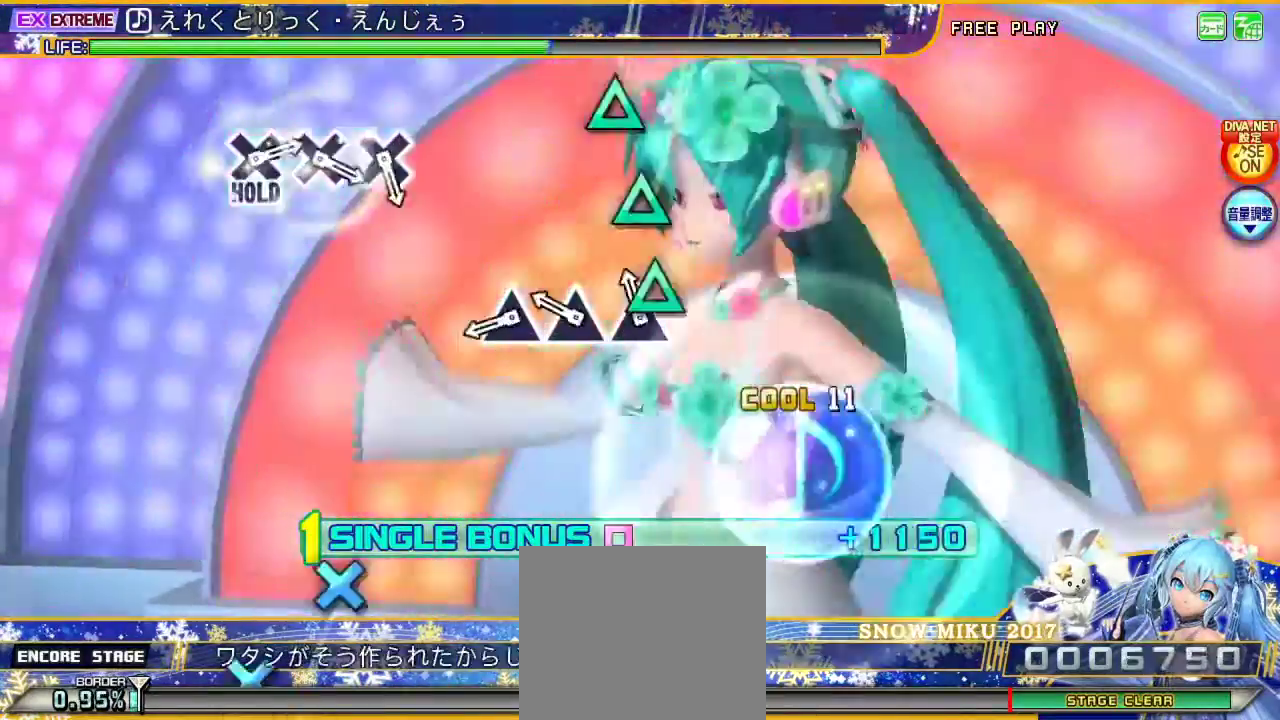
{"buttons": ["TRIANGLE", "L2"], "left_stick": "center", "right_stick": "center", "events": [[100, "TRIANGLE", "down"], [200, "TRIANGLE", "up"], [267, "TRIANGLE", "down"], [400, "TRIANGLE", "up"], [467, "TRIANGLE", "down"]]}
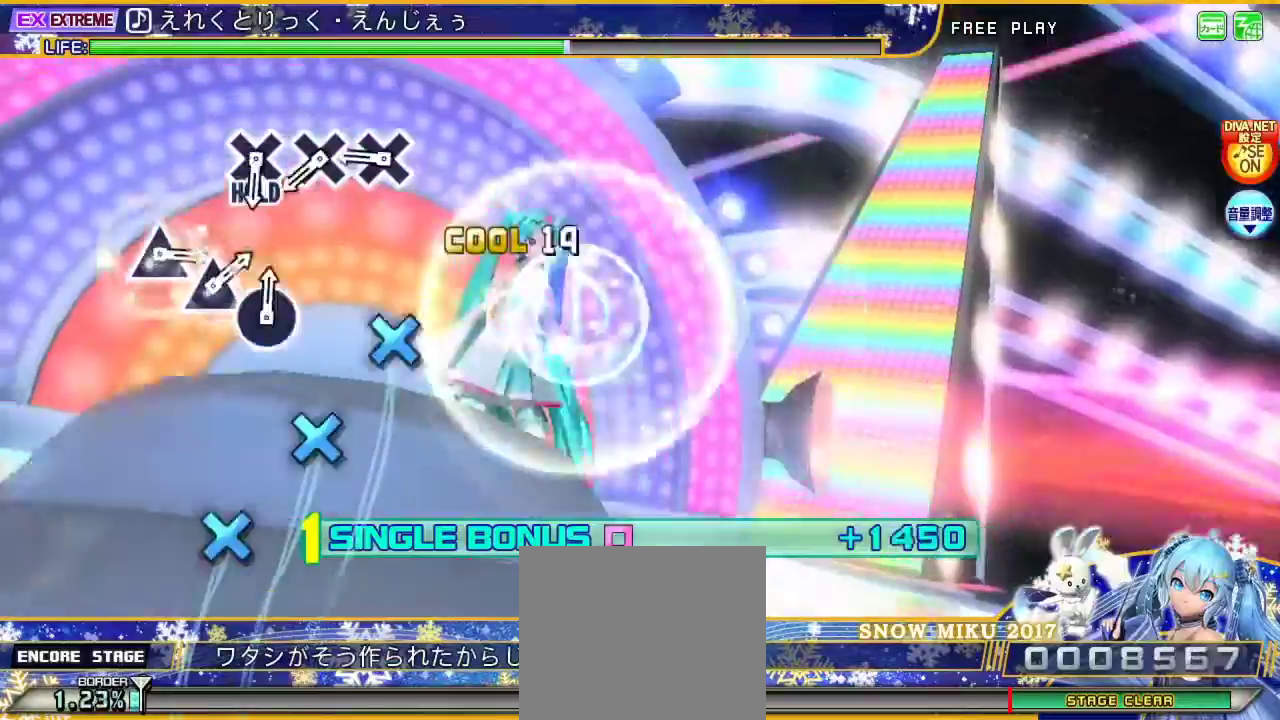
{"buttons": ["L2"], "left_stick": "center", "right_stick": "center", "events": [[133, "TRIANGLE", "up"], [400, "CROSS", "down"], [467, "CROSS", "up"]]}
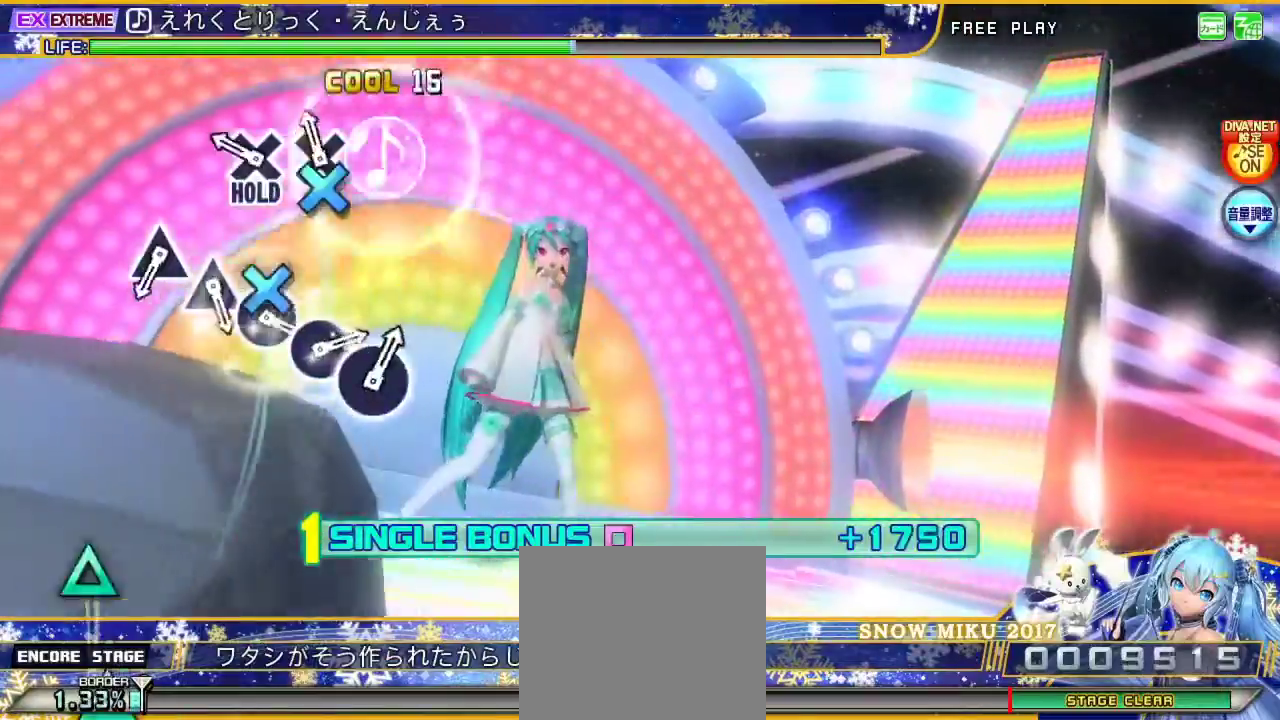
{"buttons": ["L2"], "left_stick": "center", "right_stick": "center", "events": [[67, "CROSS", "down"], [167, "CROSS", "up"], [267, "CROSS", "down"], [433, "CROSS", "up"]]}
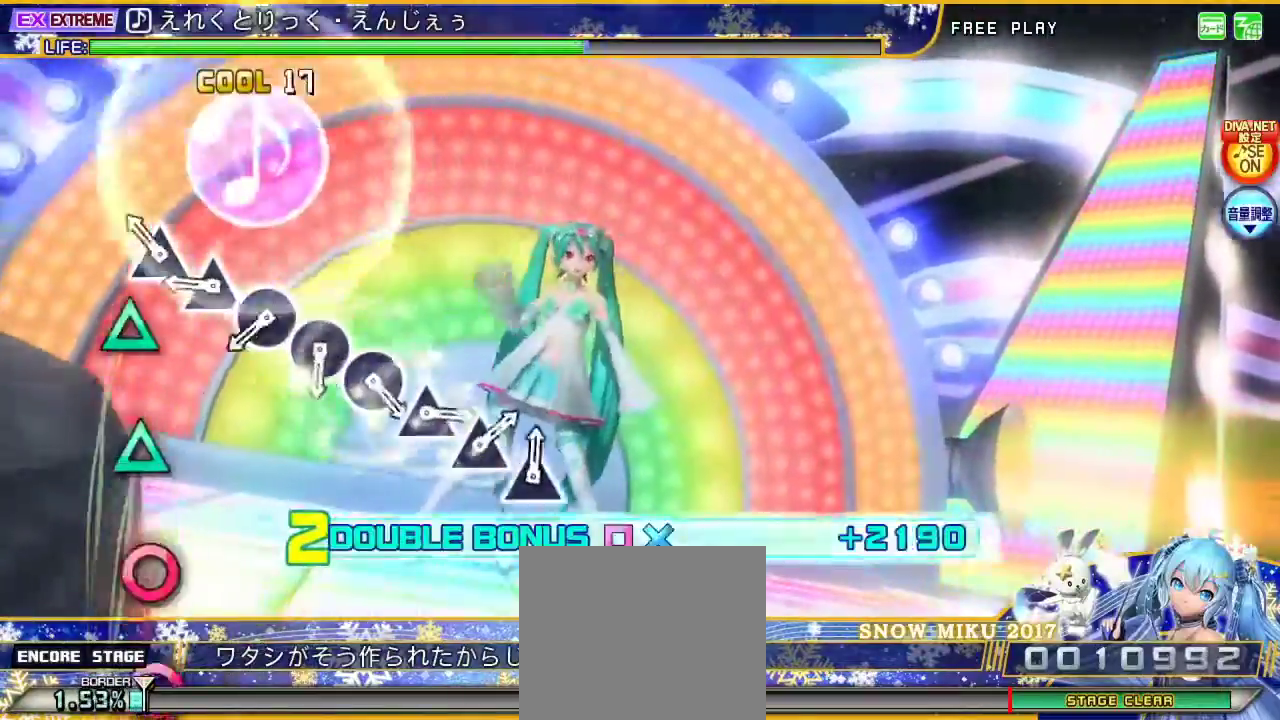
{"buttons": ["L2"], "left_stick": "center", "right_stick": "center", "events": [[167, "TRIANGLE", "down"], [267, "TRIANGLE", "up"], [367, "TRIANGLE", "down"], [467, "TRIANGLE", "up"]]}
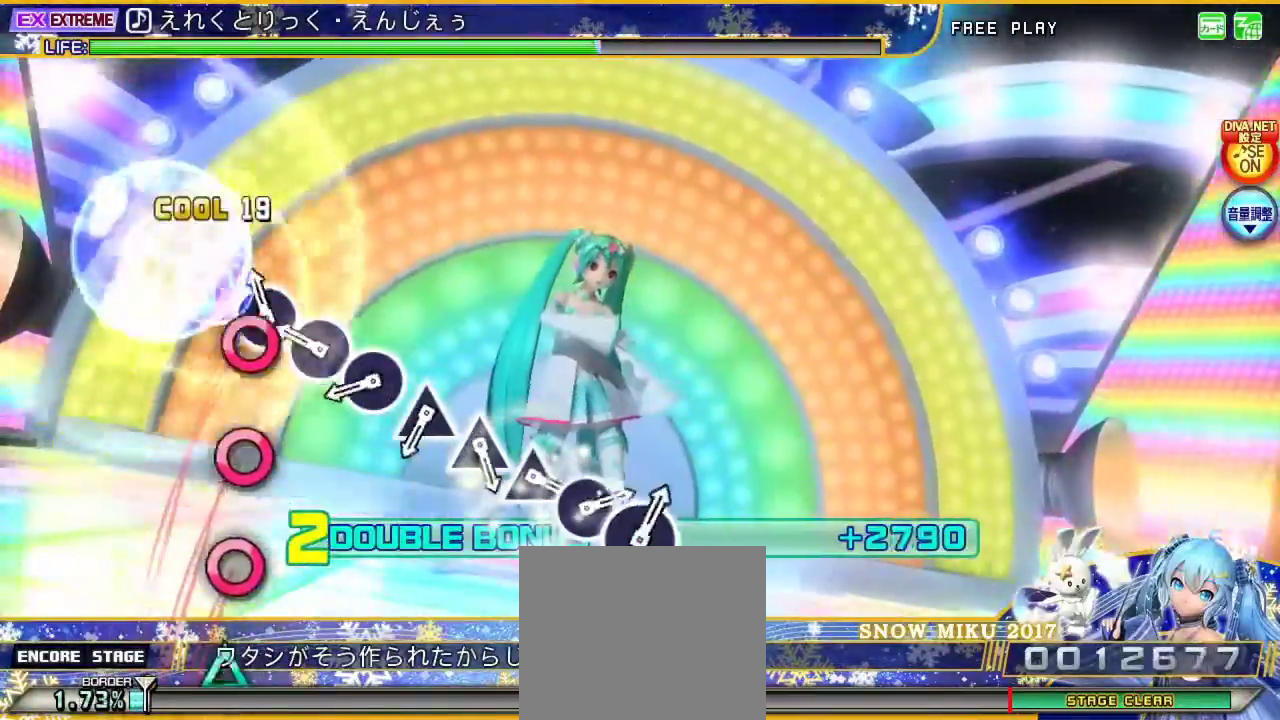
{"buttons": ["CIRCLE", "L2"], "left_stick": "center", "right_stick": "center", "events": [[67, "CIRCLE", "down"], [167, "CIRCLE", "up"], [267, "CIRCLE", "down"], [367, "CIRCLE", "up"], [467, "CIRCLE", "down"]]}
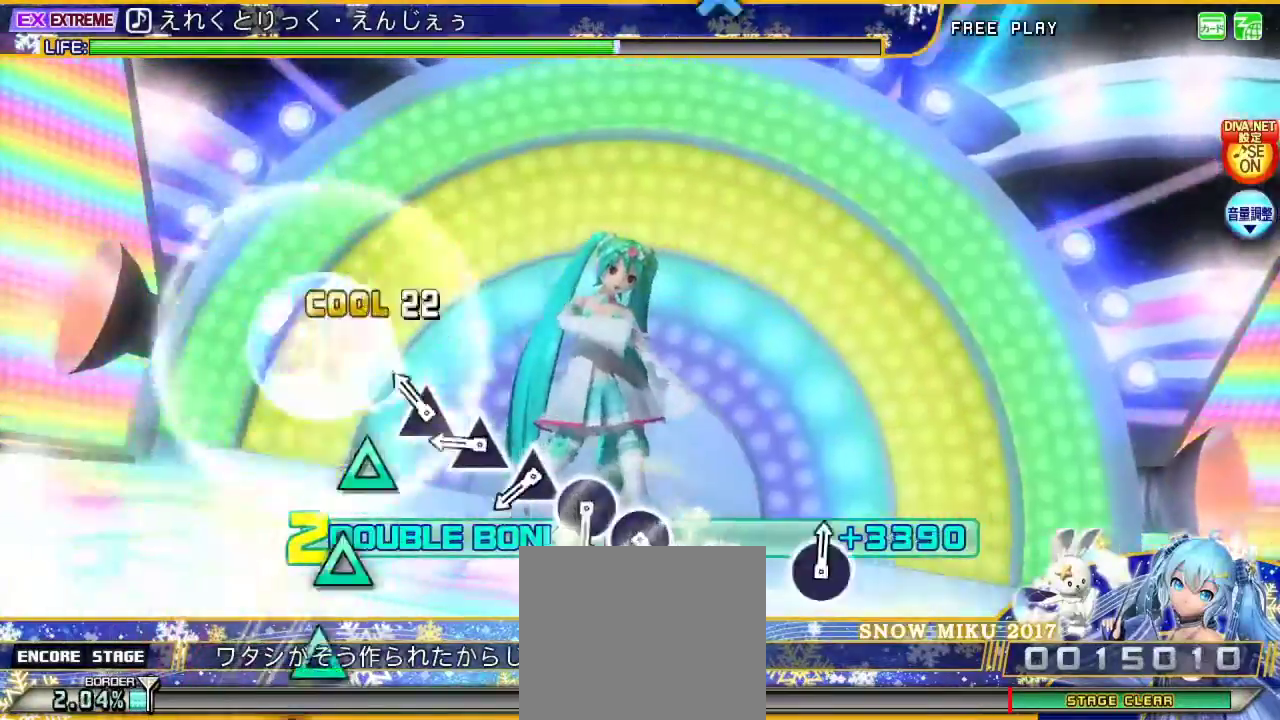
{"buttons": ["L2"], "left_stick": "center", "right_stick": "center", "events": [[67, "CIRCLE", "up"], [167, "TRIANGLE", "down"], [267, "TRIANGLE", "up"], [367, "TRIANGLE", "down"], [467, "TRIANGLE", "up"]]}
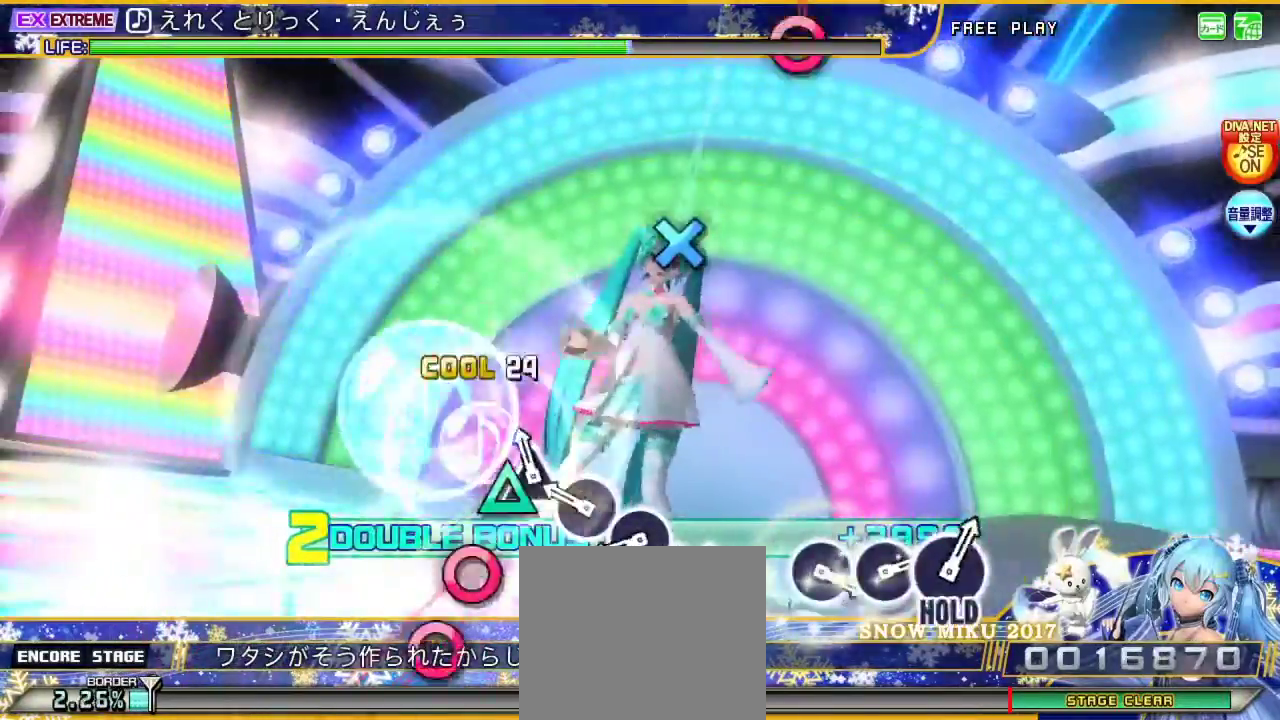
{"buttons": ["CIRCLE", "L2"], "left_stick": "center", "right_stick": "center", "events": [[67, "TRIANGLE", "down"], [200, "TRIANGLE", "up"], [267, "CIRCLE", "down"], [400, "CIRCLE", "up"], [467, "CIRCLE", "down"]]}
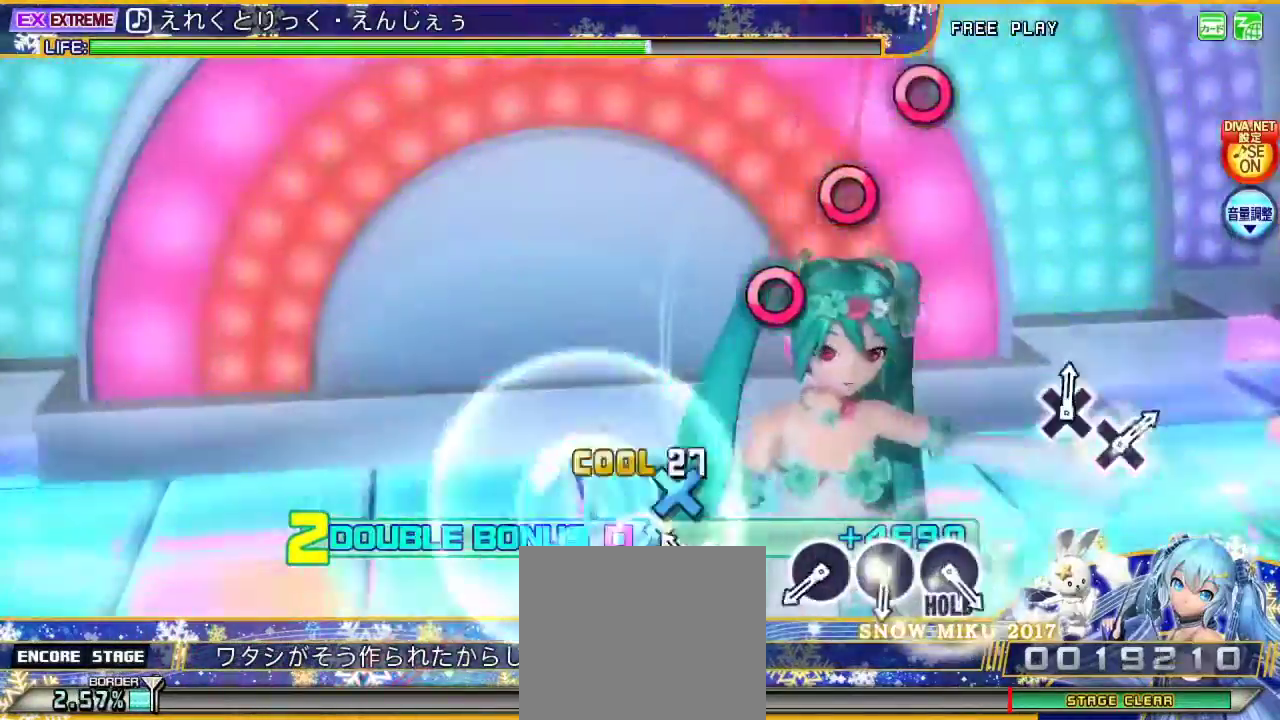
{"buttons": ["L2"], "left_stick": "center", "right_stick": "center", "events": [[100, "CIRCLE", "up"], [200, "CROSS", "down"], [333, "CROSS", "up"]]}
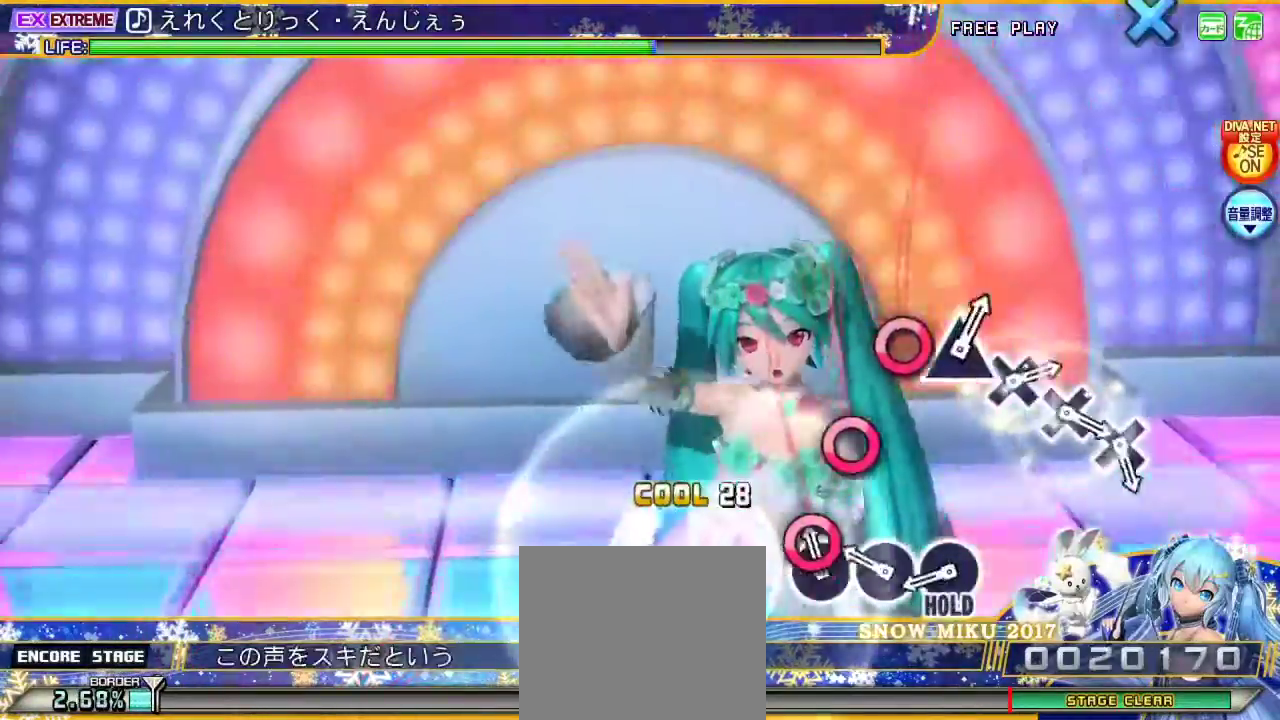
{"buttons": ["CIRCLE", "L2"], "left_stick": "center", "right_stick": "center", "events": [[67, "CIRCLE", "down"], [200, "CIRCLE", "up"], [267, "CIRCLE", "down"], [400, "CIRCLE", "up"], [467, "CIRCLE", "down"]]}
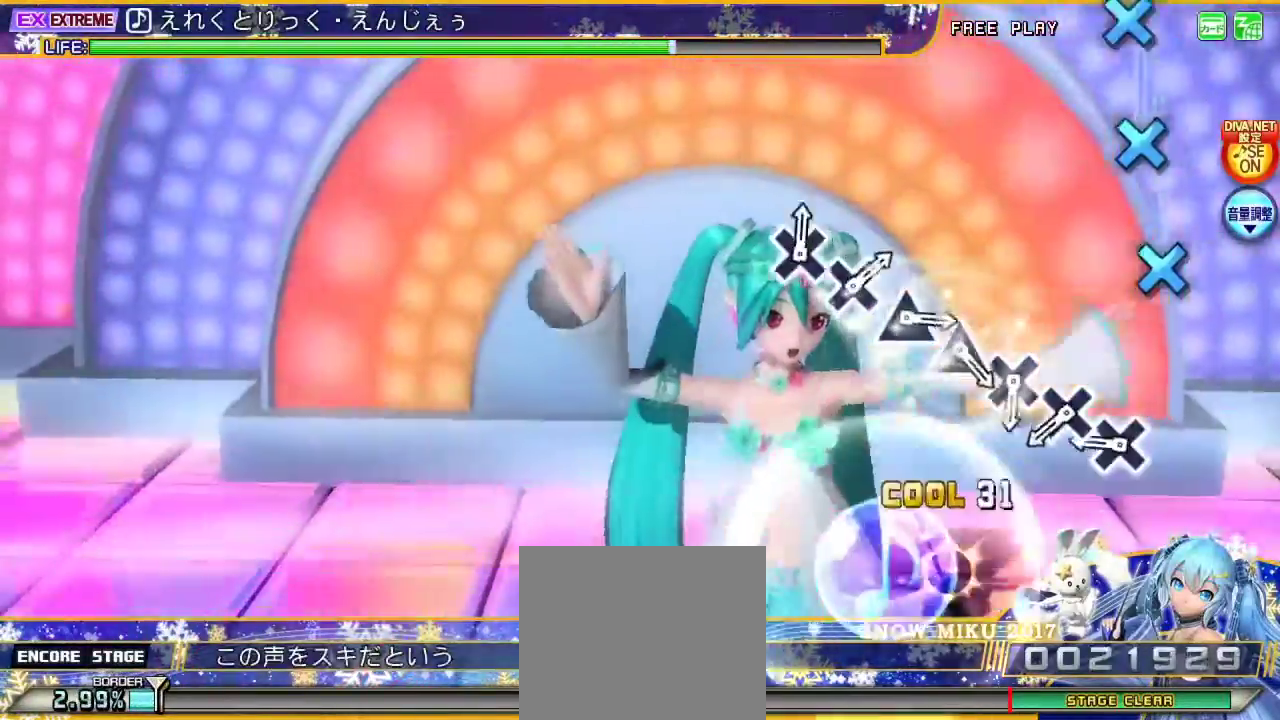
{"buttons": ["L2"], "left_stick": "center", "right_stick": "center", "events": [[133, "CIRCLE", "up"], [367, "CROSS", "down"], [500, "CROSS", "up"]]}
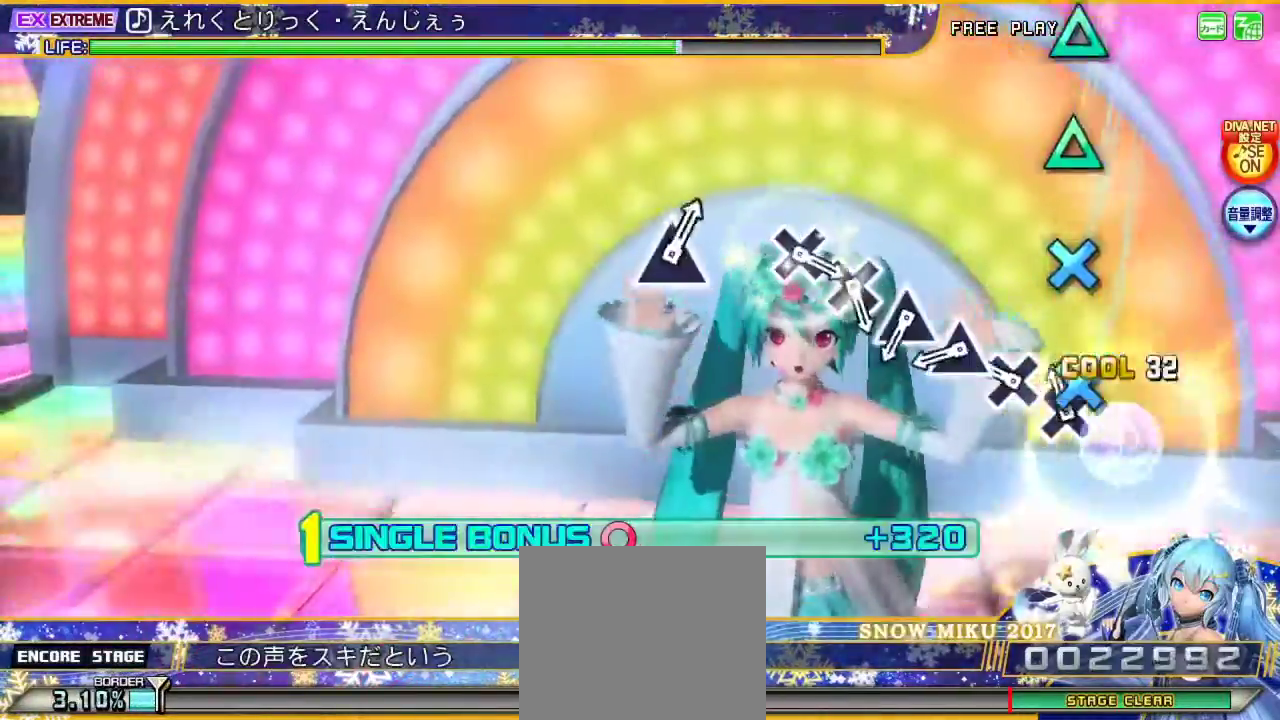
{"buttons": ["TRIANGLE", "L2"], "left_stick": "center", "right_stick": "center", "events": [[67, "CROSS", "down"], [200, "CROSS", "up"], [300, "CROSS", "down"], [367, "CROSS", "up"], [500, "TRIANGLE", "down"]]}
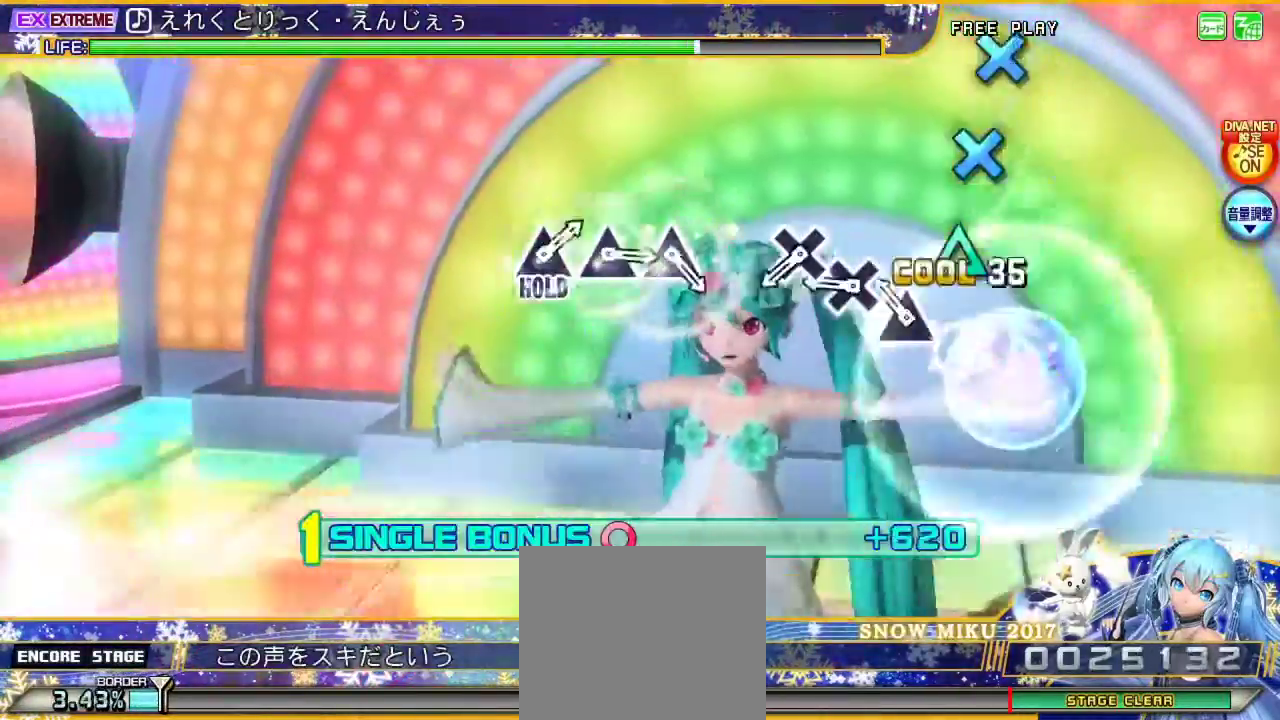
{"buttons": ["L2"], "left_stick": "center", "right_stick": "center", "events": [[67, "TRIANGLE", "up"], [167, "TRIANGLE", "down"], [267, "TRIANGLE", "up"], [400, "CROSS", "down"], [500, "CROSS", "up"]]}
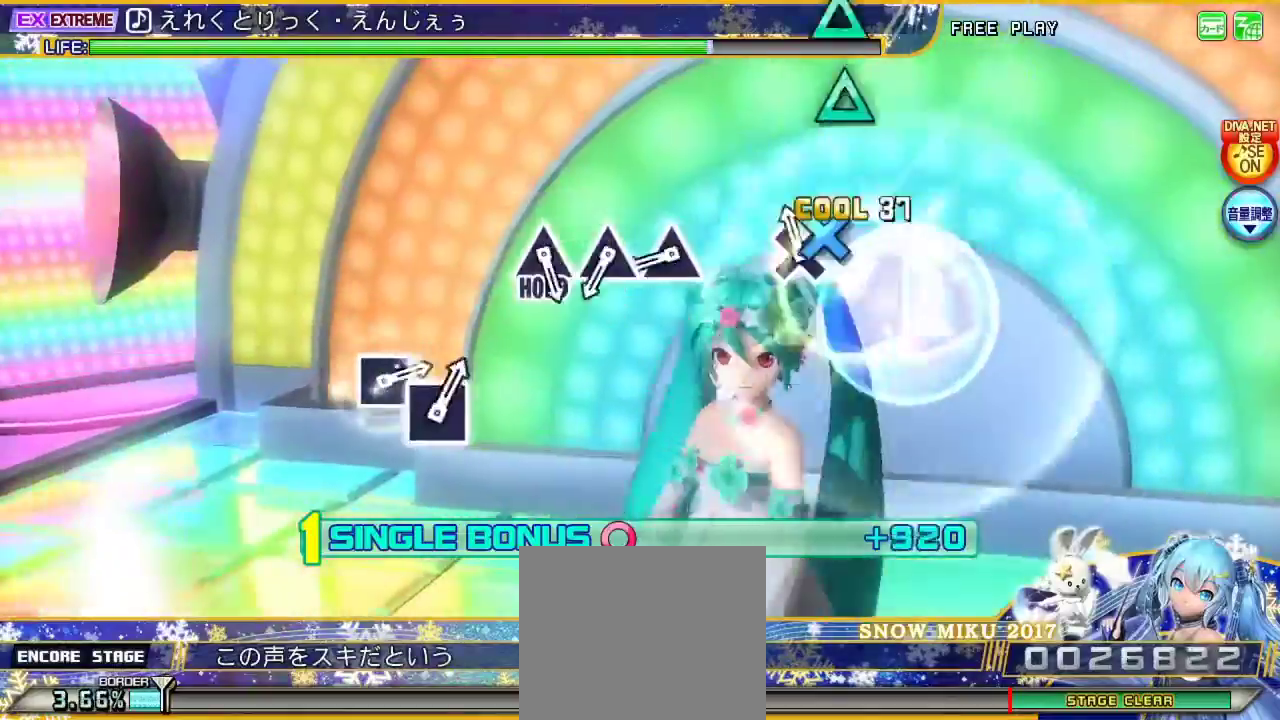
{"buttons": ["TRIANGLE", "L2"], "left_stick": "center", "right_stick": "center", "events": [[100, "CROSS", "down"], [233, "CROSS", "up"], [467, "TRIANGLE", "down"]]}
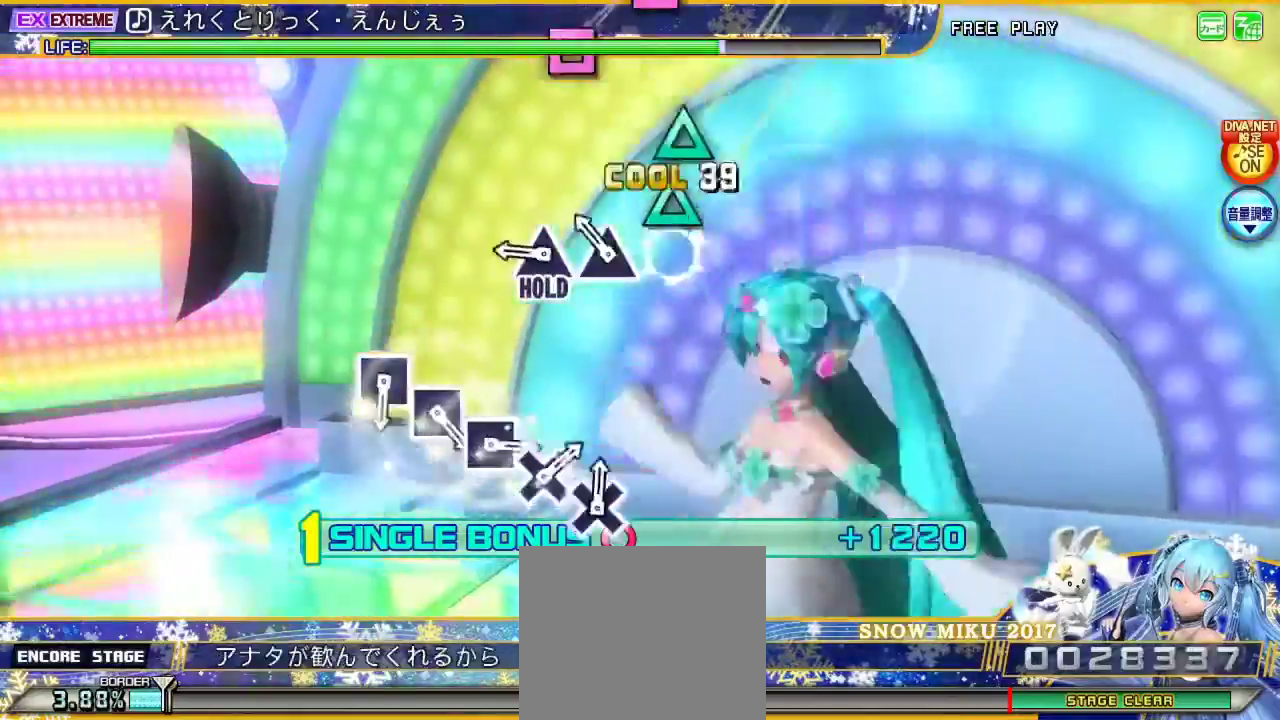
{"buttons": ["TRIANGLE", "L2"], "left_stick": "center", "right_stick": "center", "events": [[100, "TRIANGLE", "up"], [167, "TRIANGLE", "down"], [267, "TRIANGLE", "up"], [367, "TRIANGLE", "down"]]}
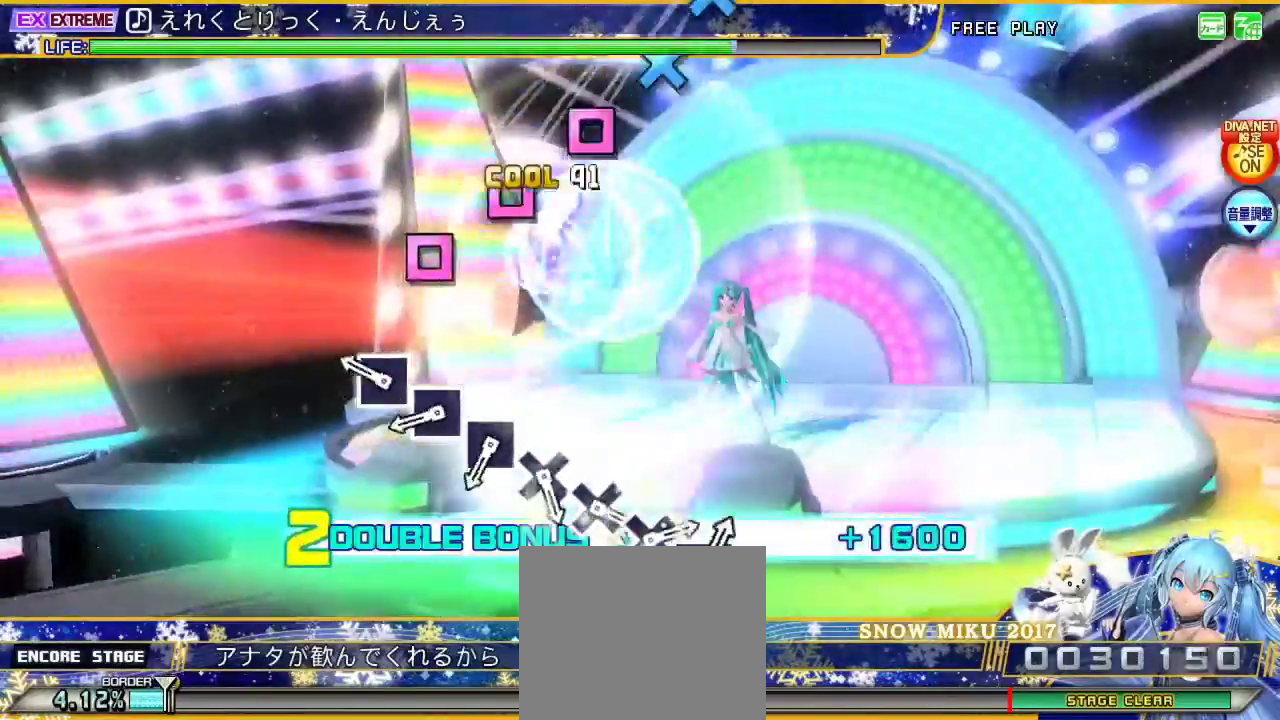
{"buttons": ["SQUARE", "L2"], "left_stick": "center", "right_stick": "center", "events": [[33, "TRIANGLE", "up"], [267, "SQUARE", "down"], [333, "SQUARE", "up"], [467, "SQUARE", "down"]]}
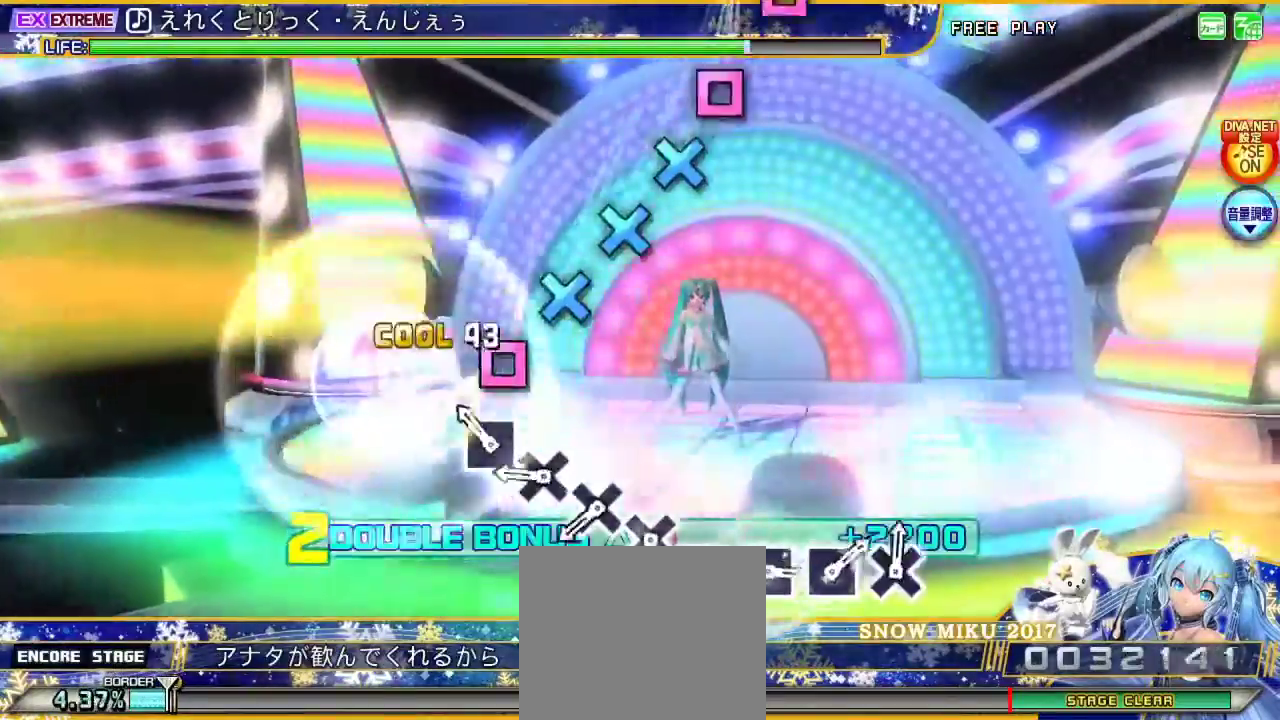
{"buttons": ["L2"], "left_stick": "center", "right_stick": "center", "events": [[67, "SQUARE", "up"], [167, "SQUARE", "down"], [267, "SQUARE", "up"], [367, "CROSS", "down"], [467, "CROSS", "up"]]}
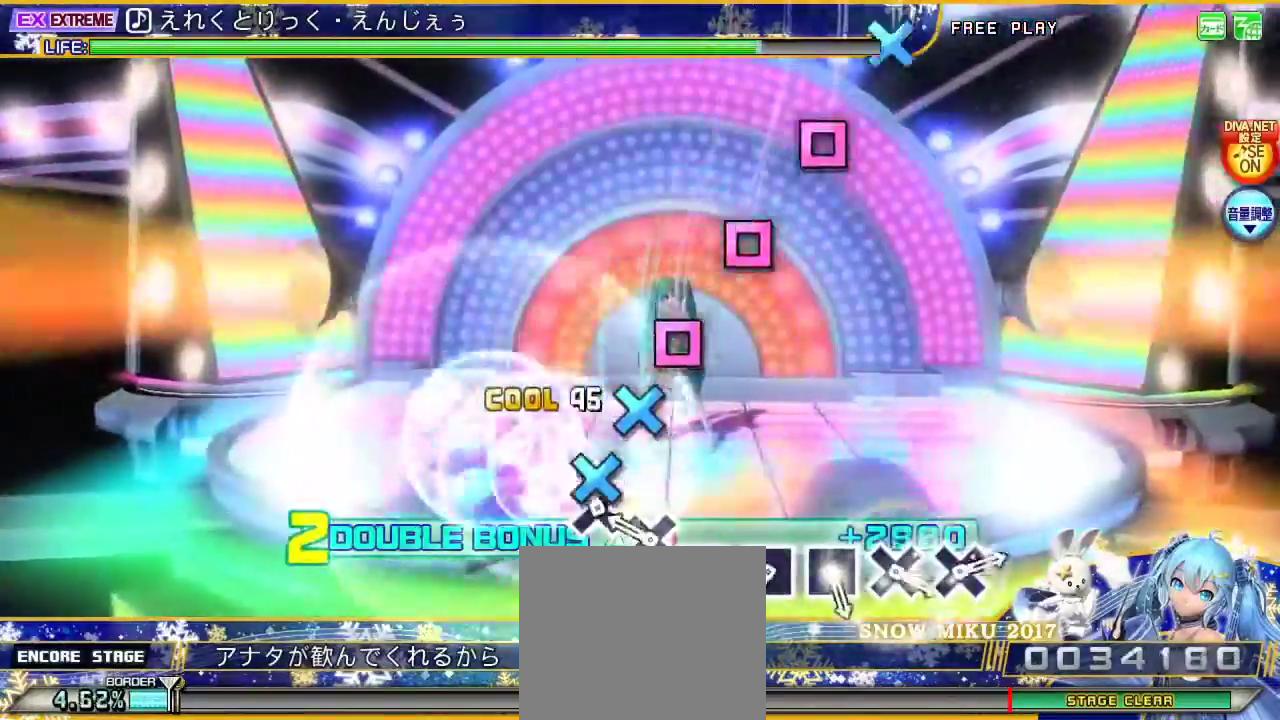
{"buttons": ["SQUARE", "L2"], "left_stick": "center", "right_stick": "center", "events": [[67, "CROSS", "down"], [167, "CROSS", "up"], [267, "CROSS", "down"], [367, "CROSS", "up"], [467, "SQUARE", "down"]]}
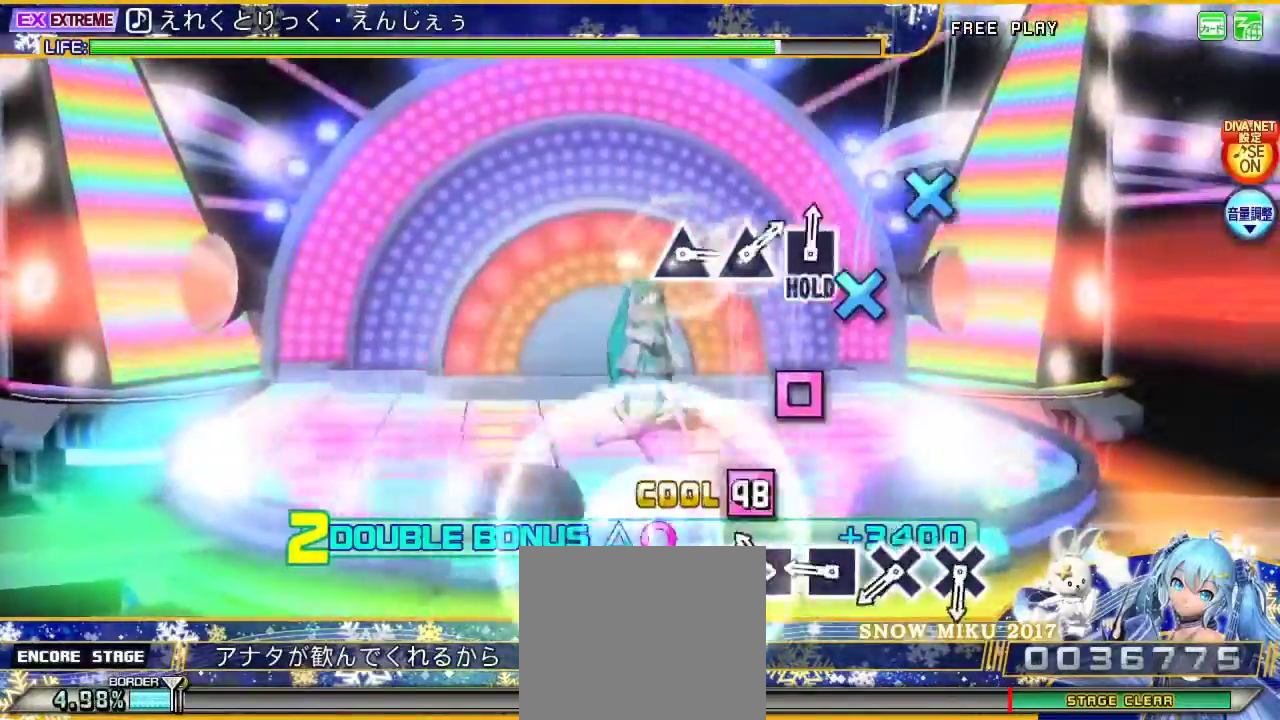
{"buttons": ["L2"], "left_stick": "center", "right_stick": "center", "events": [[67, "SQUARE", "up"], [167, "SQUARE", "down"], [267, "SQUARE", "up"], [367, "SQUARE", "down"], [500, "SQUARE", "up"]]}
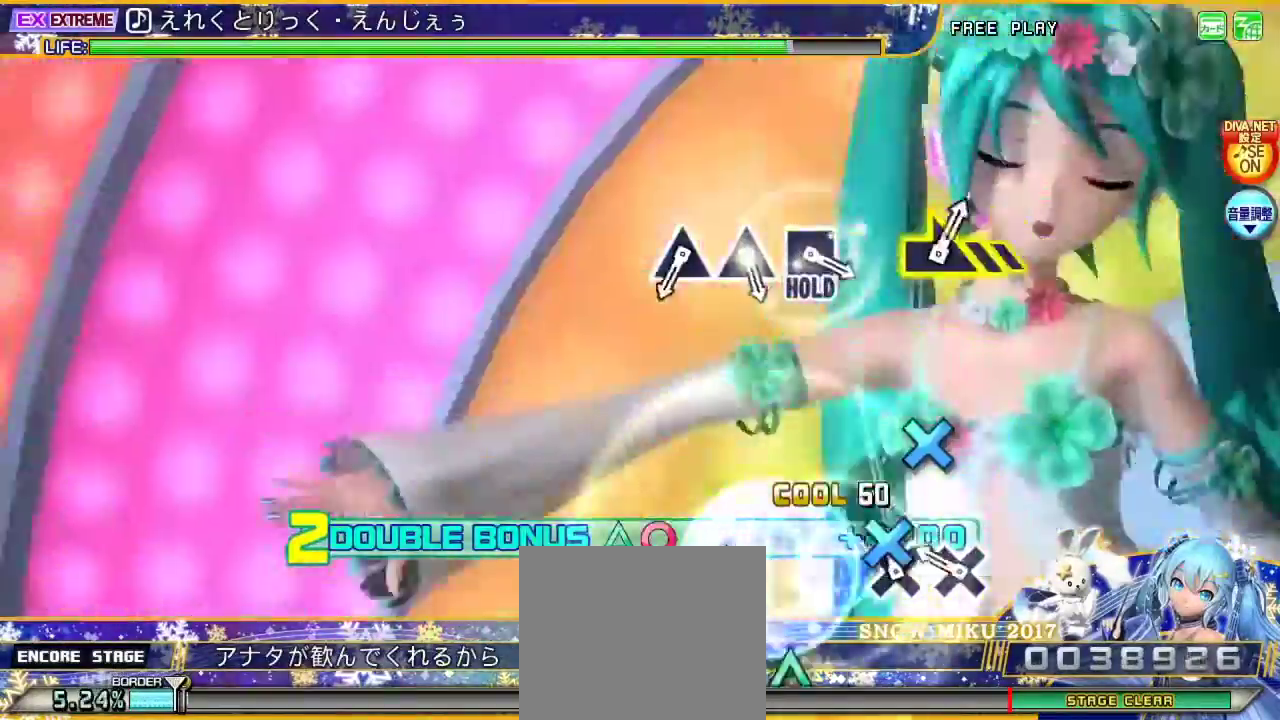
{"buttons": ["L2"], "left_stick": "center", "right_stick": "center", "events": [[67, "CROSS", "down"], [167, "CROSS", "up"], [267, "CROSS", "down"], [433, "CROSS", "up"]]}
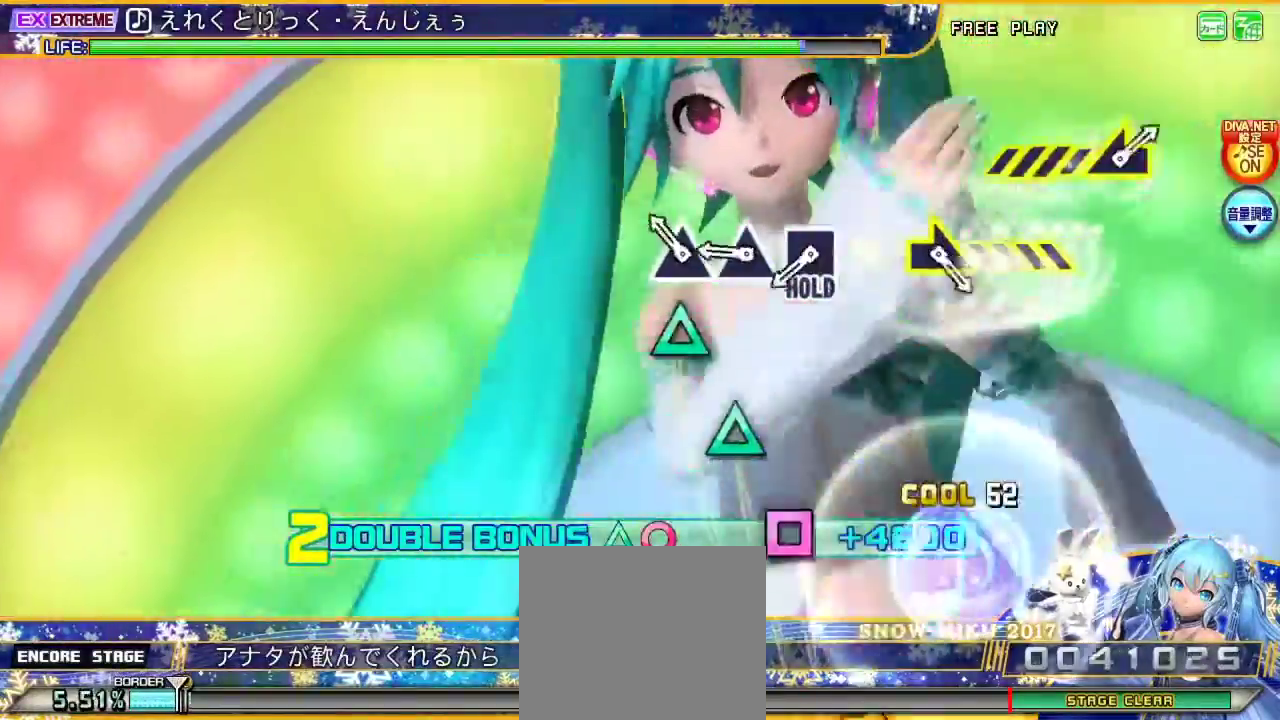
{"buttons": ["L2"], "left_stick": "center", "right_stick": "center", "events": [[167, "TRIANGLE", "down"], [267, "TRIANGLE", "up"], [367, "TRIANGLE", "down"], [467, "TRIANGLE", "up"]]}
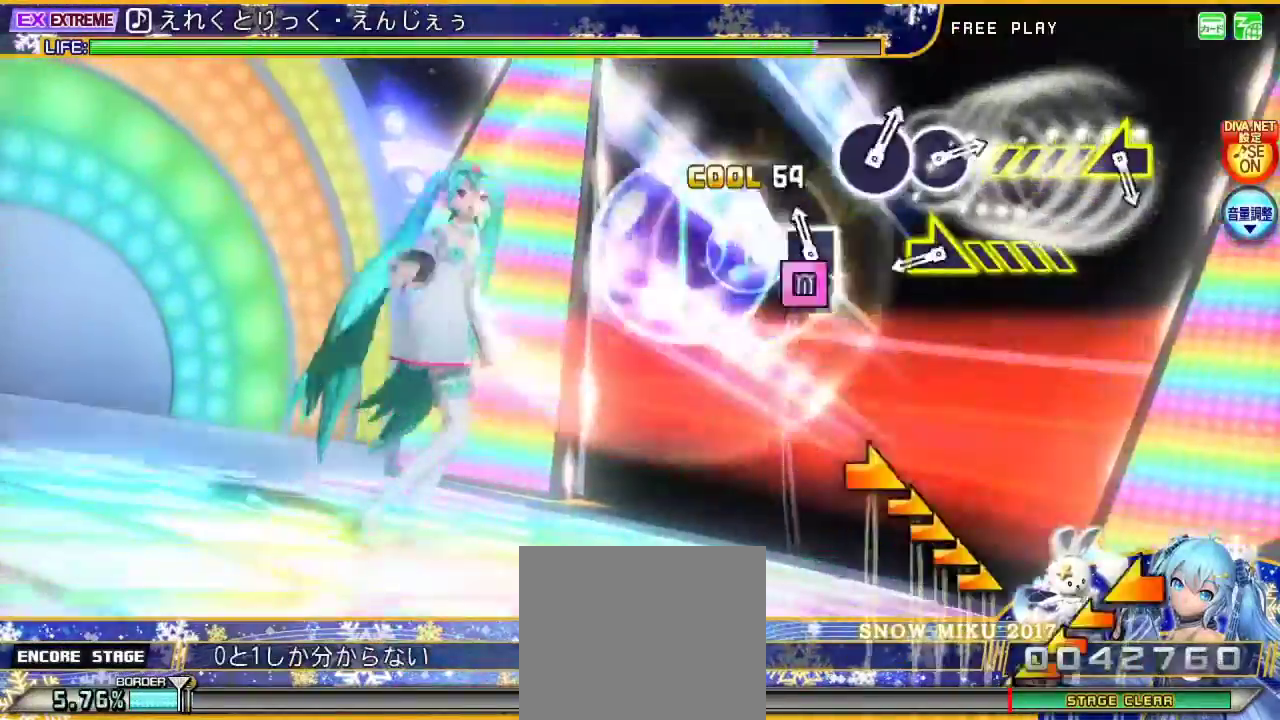
{"buttons": ["L2"], "left_stick": "right", "right_stick": "center", "events": [[67, "SQUARE", "down"], [200, "SQUARE", "up"], [467, "left_stick", "right"]]}
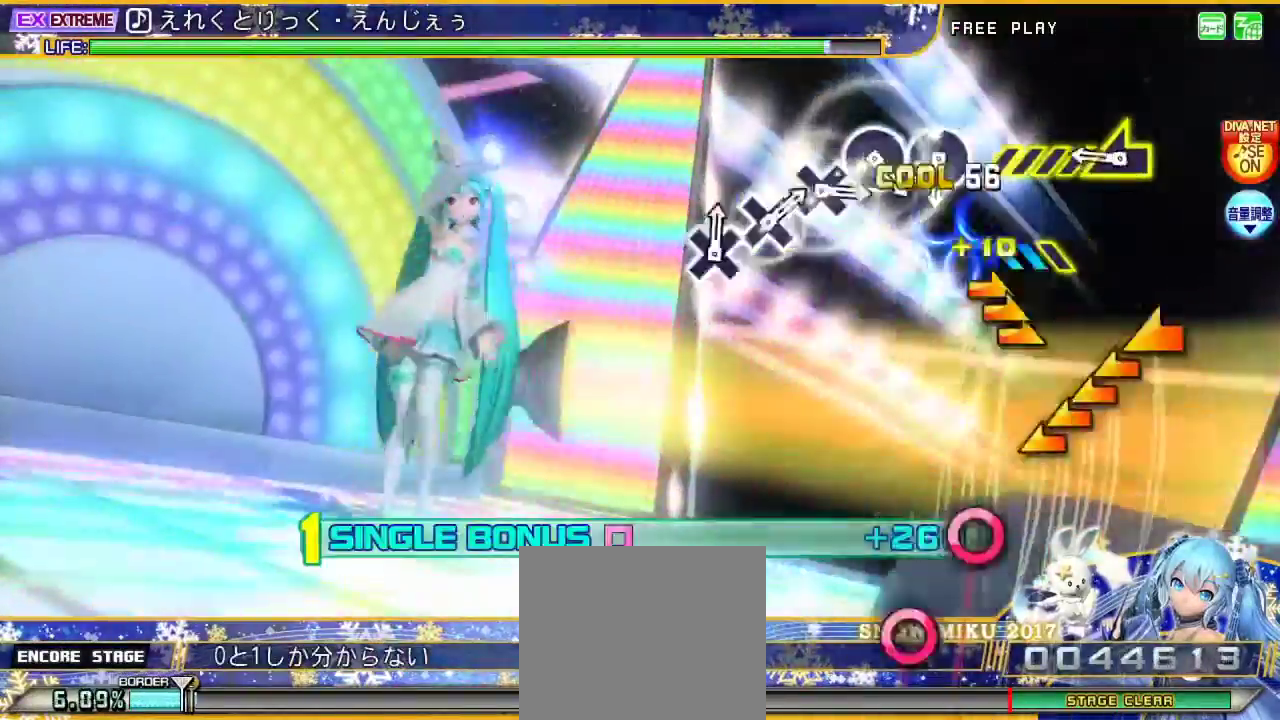
{"buttons": ["L2"], "left_stick": "left", "right_stick": "center", "events": [[167, "left_stick", "center"], [300, "left_stick", "left"]]}
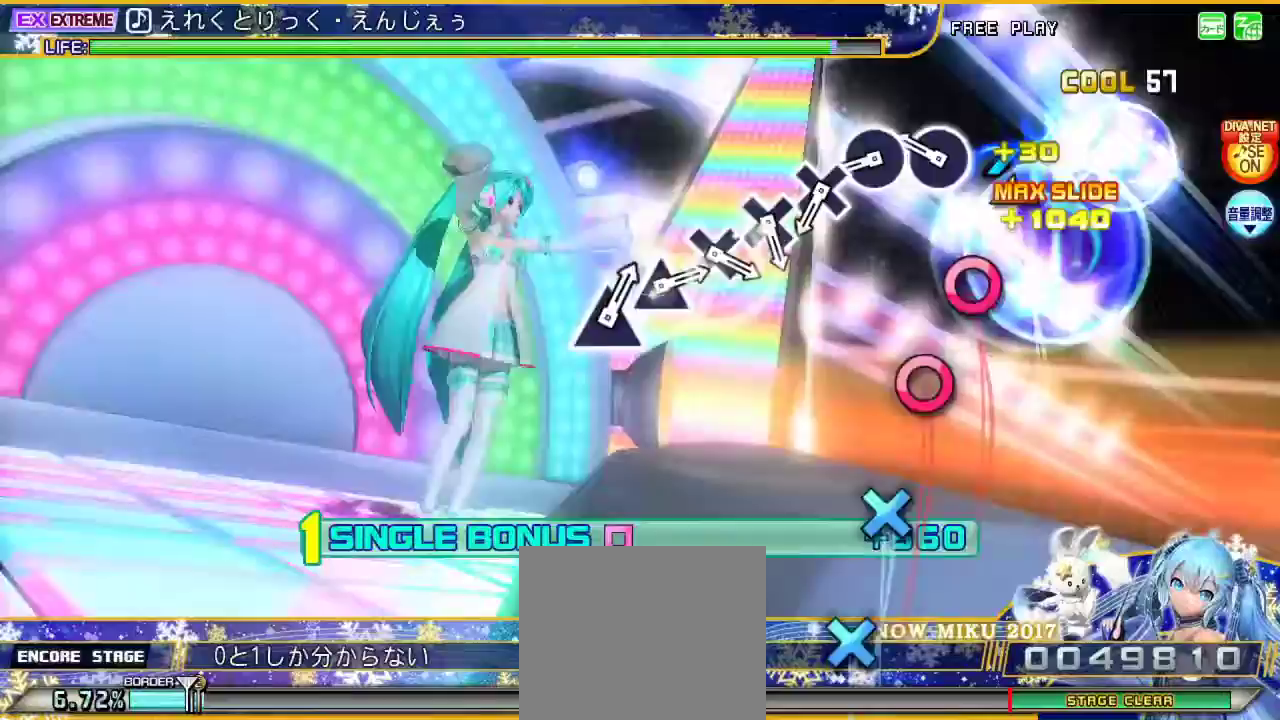
{"buttons": ["CIRCLE", "L2"], "left_stick": "center", "right_stick": "center", "events": [[67, "left_stick", "center"], [300, "CIRCLE", "down"], [400, "CIRCLE", "up"], [500, "CIRCLE", "down"]]}
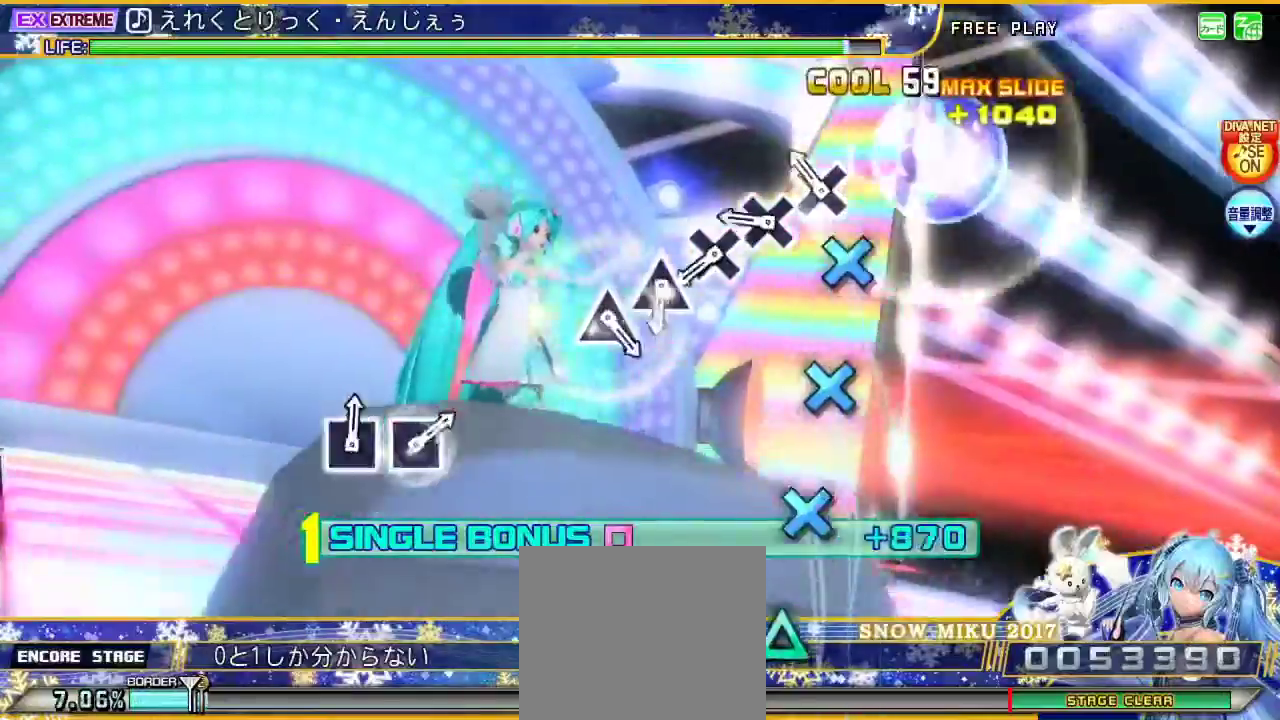
{"buttons": ["L2"], "left_stick": "center", "right_stick": "center", "events": [[100, "CIRCLE", "up"], [200, "CROSS", "down"], [267, "CROSS", "up"], [367, "CROSS", "down"], [467, "CROSS", "up"]]}
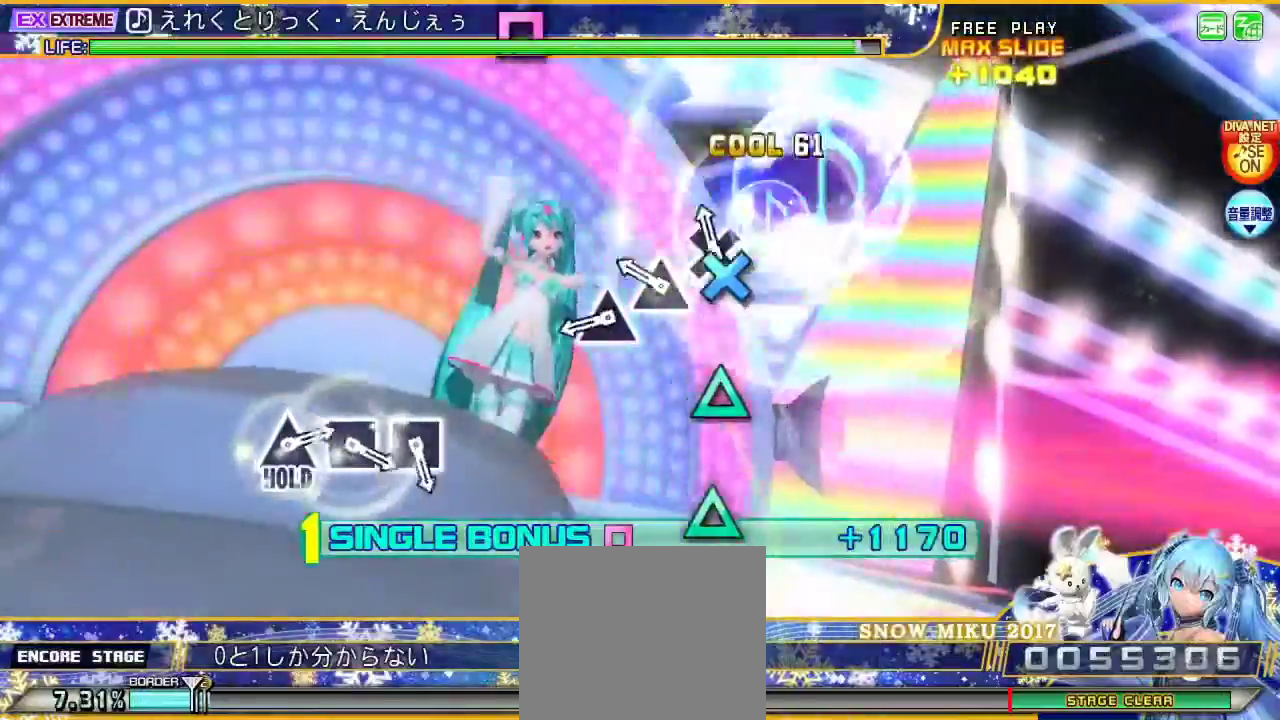
{"buttons": ["TRIANGLE", "L2"], "left_stick": "center", "right_stick": "center", "events": [[67, "CROSS", "down"], [167, "CROSS", "up"], [267, "TRIANGLE", "down"], [367, "TRIANGLE", "up"], [467, "TRIANGLE", "down"]]}
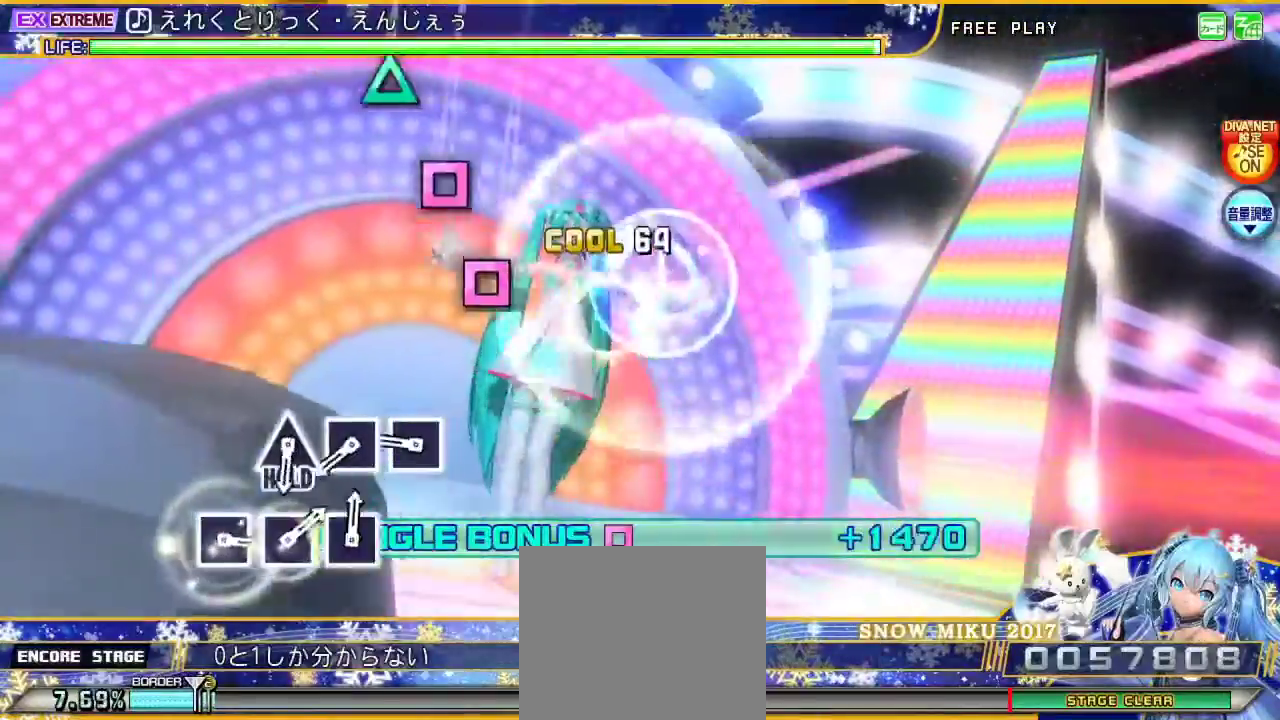
{"buttons": ["L2"], "left_stick": "center", "right_stick": "center", "events": [[133, "TRIANGLE", "up"], [367, "SQUARE", "down"], [467, "SQUARE", "up"]]}
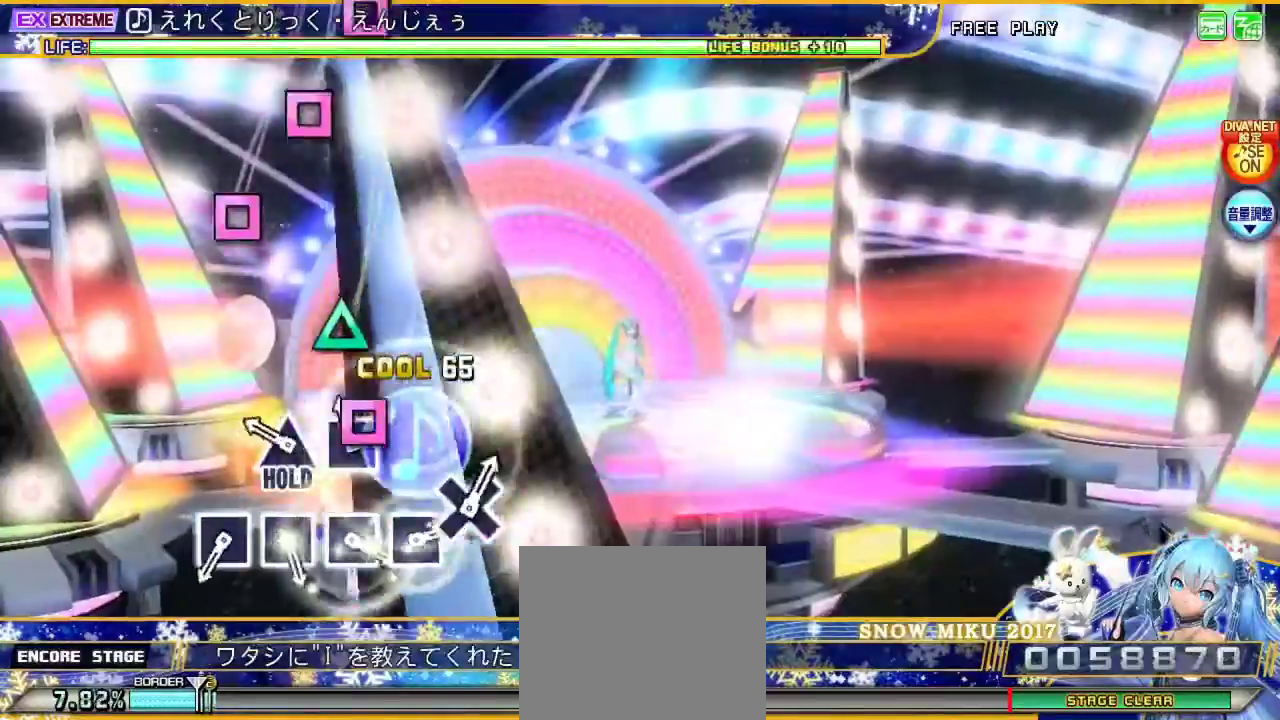
{"buttons": ["L2"], "left_stick": "center", "right_stick": "center", "events": [[67, "SQUARE", "down"], [167, "SQUARE", "up"], [267, "TRIANGLE", "down"], [400, "TRIANGLE", "up"]]}
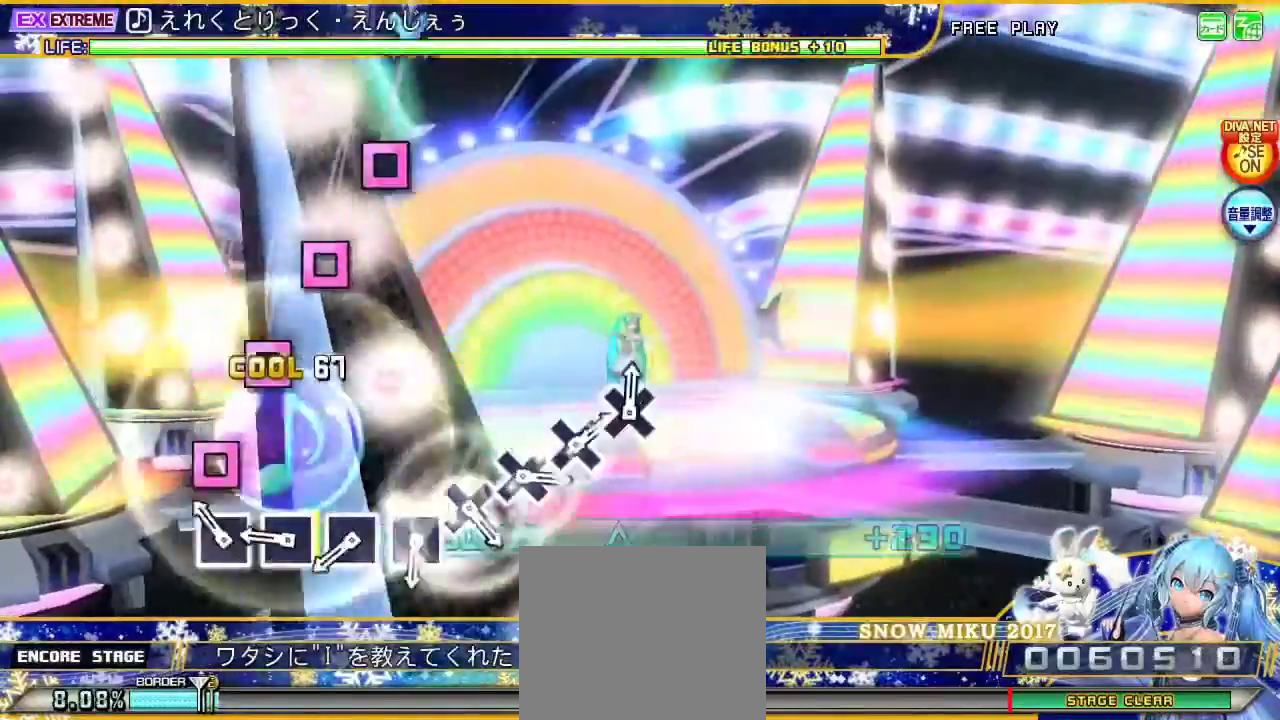
{"buttons": ["L2"], "left_stick": "center", "right_stick": "center", "events": [[167, "SQUARE", "down"], [267, "SQUARE", "up"], [367, "SQUARE", "down"], [467, "SQUARE", "up"]]}